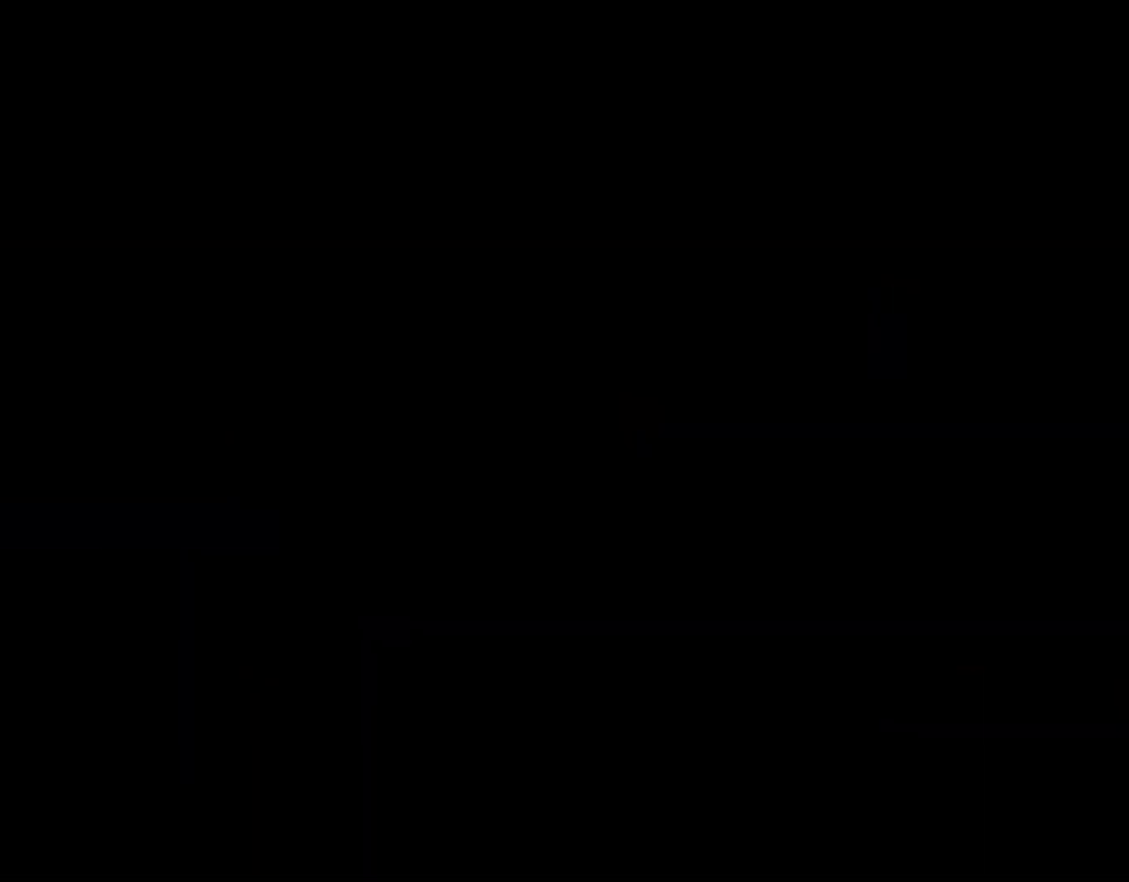
Gameplay with a controller (Nintendo layout); each line is a JSON object with the inputs held at the frame after it. "events" lists button and stick changes between this image and that frame as [ms after this image, input, new state], when the widget could be followed in between. Not read: L3 R1 R3 SELECT.
{"buttons": ["Y"], "events": []}
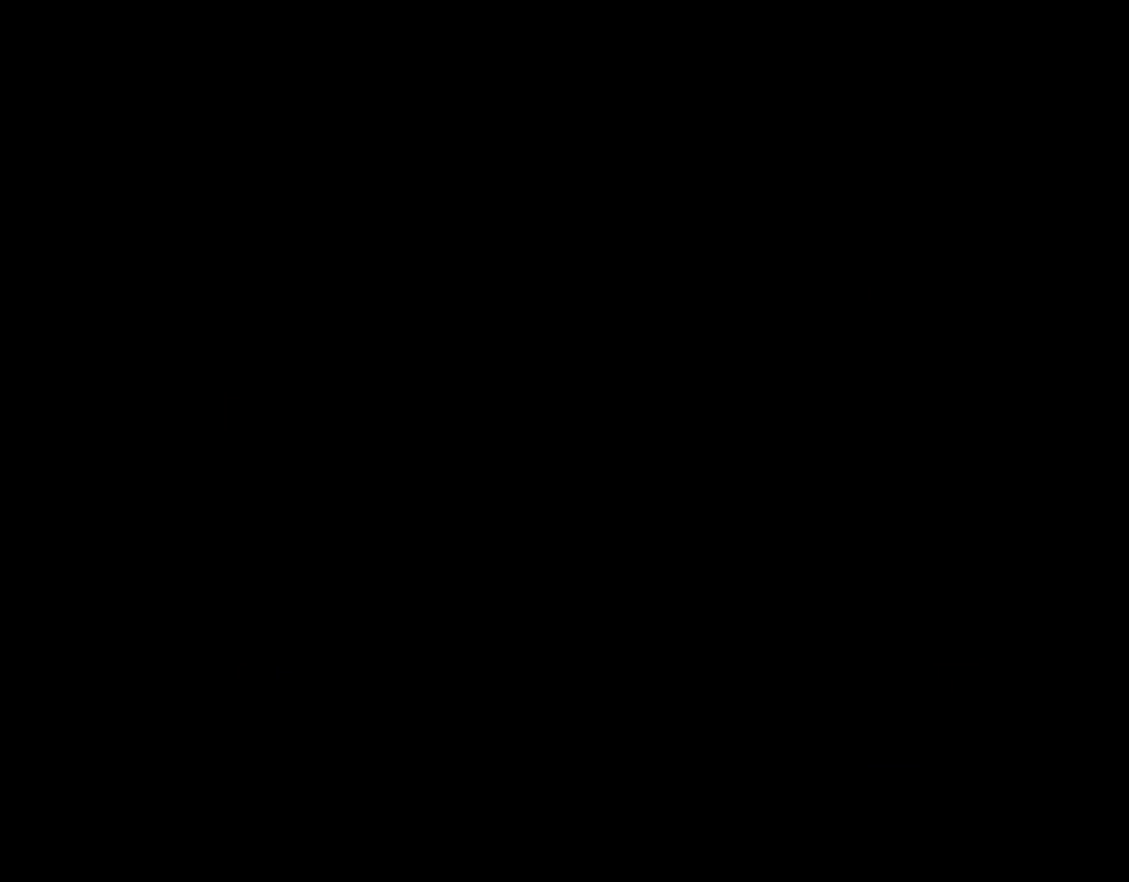
{"buttons": ["Y"], "events": []}
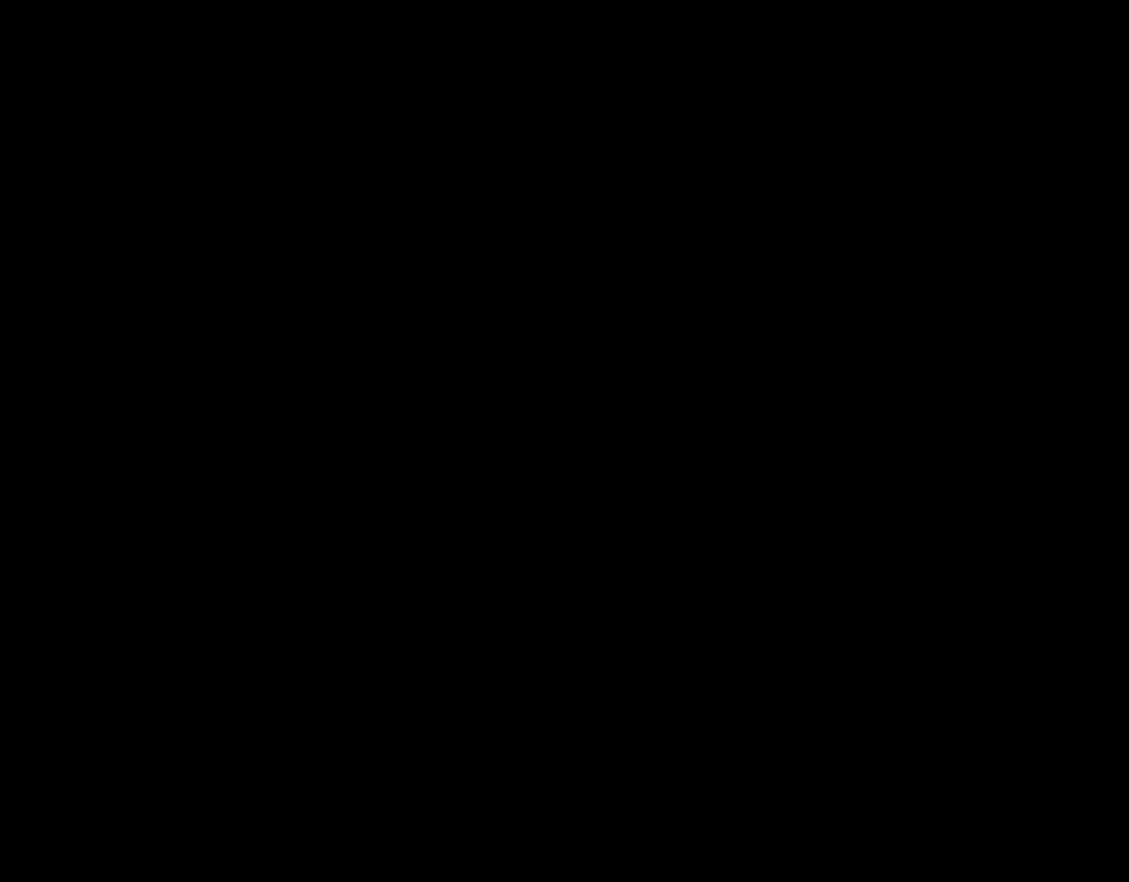
{"buttons": ["Y"], "events": []}
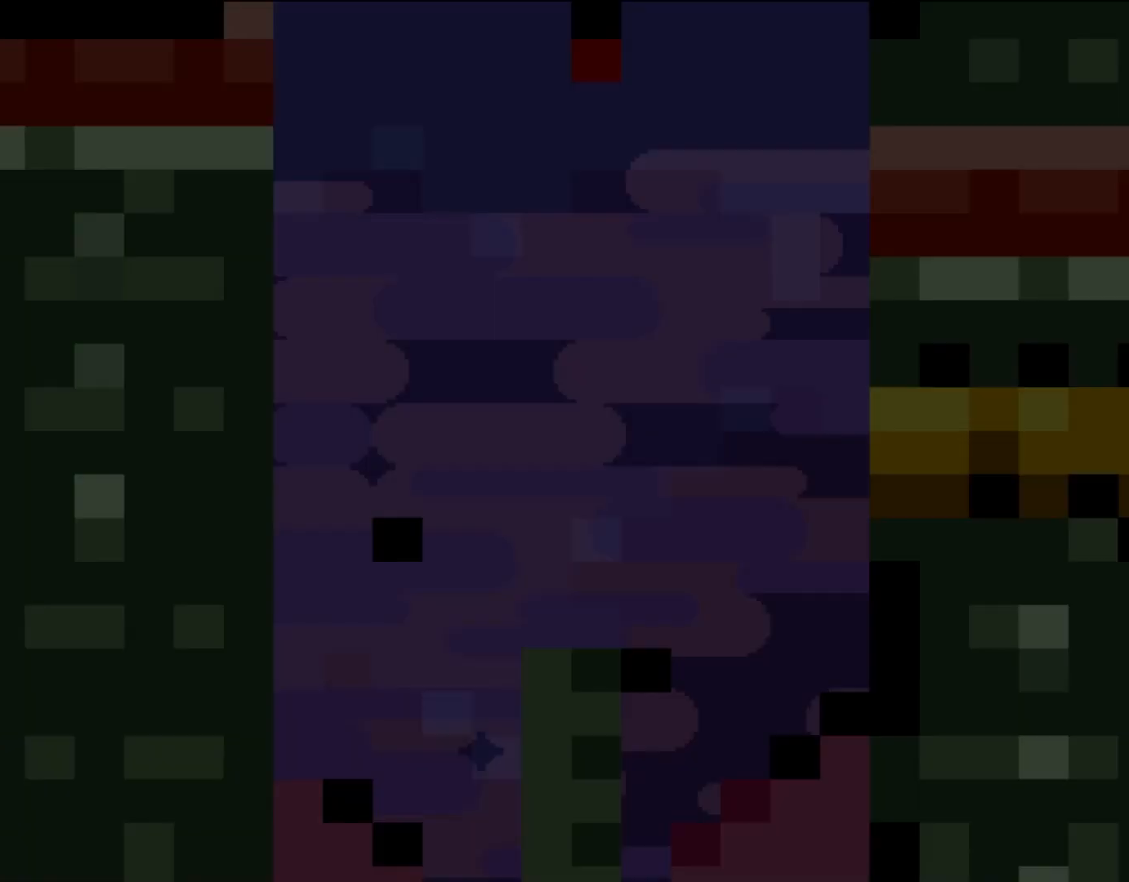
{"buttons": ["Y", "DPAD_UP", "DPAD_LEFT"], "events": [[217, "DPAD_UP", "down"], [433, "DPAD_LEFT", "down"]]}
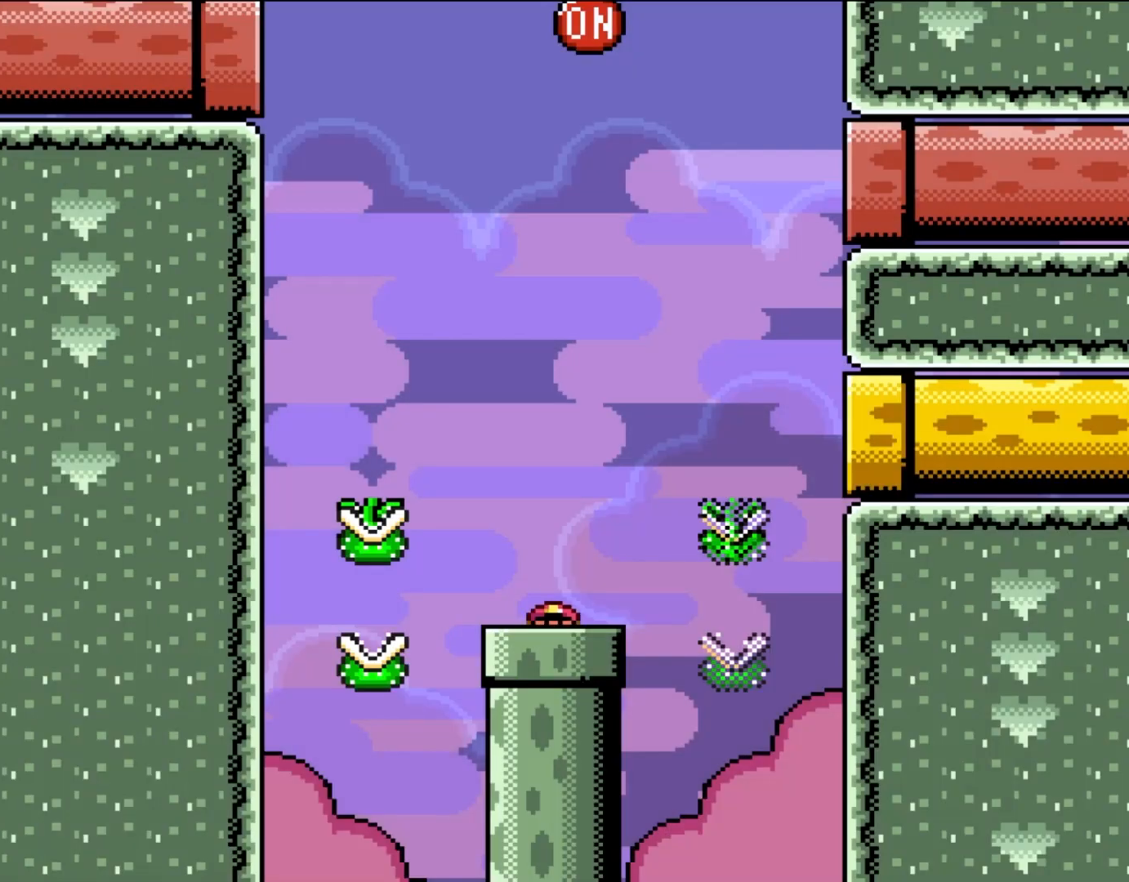
{"buttons": ["Y"], "events": [[17, "DPAD_UP", "up"], [133, "DPAD_LEFT", "up"]]}
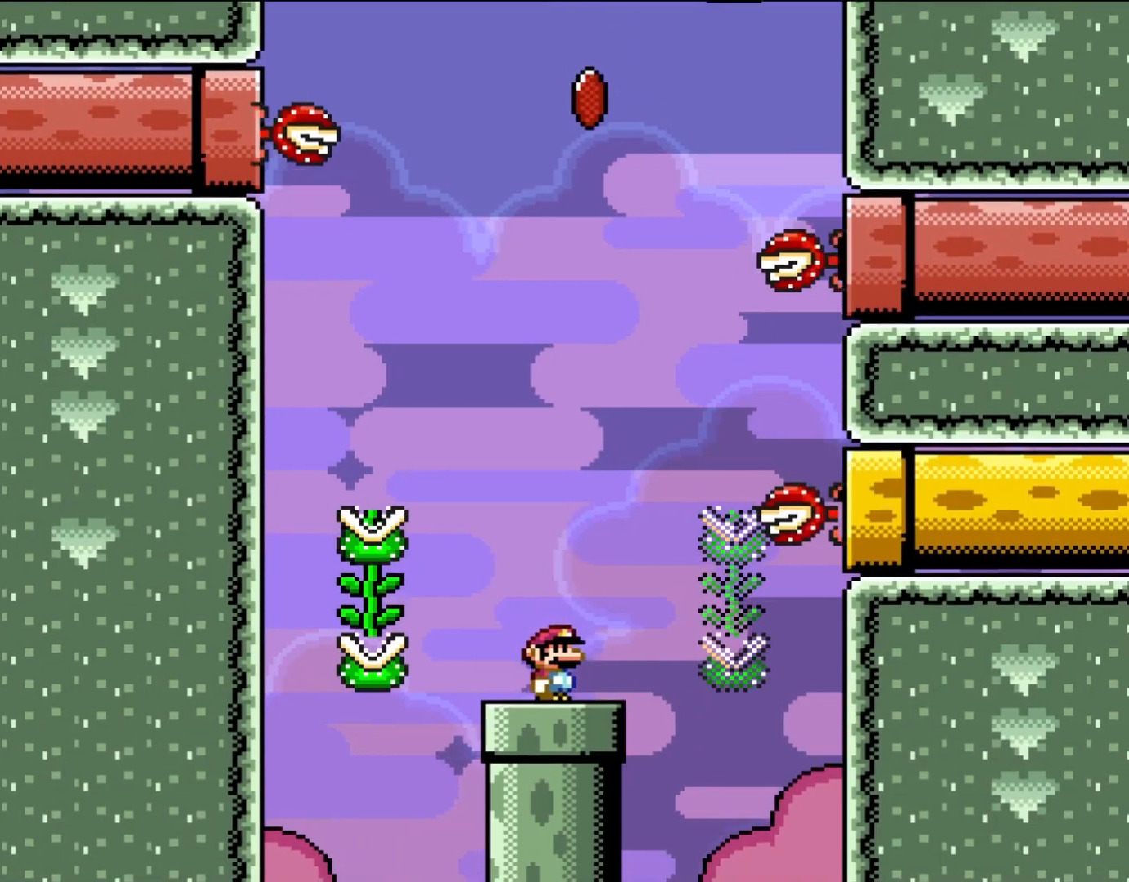
{"buttons": ["B", "Y", "DPAD_LEFT"], "events": [[200, "DPAD_LEFT", "down"], [333, "B", "down"], [400, "B", "up"], [483, "B", "down"]]}
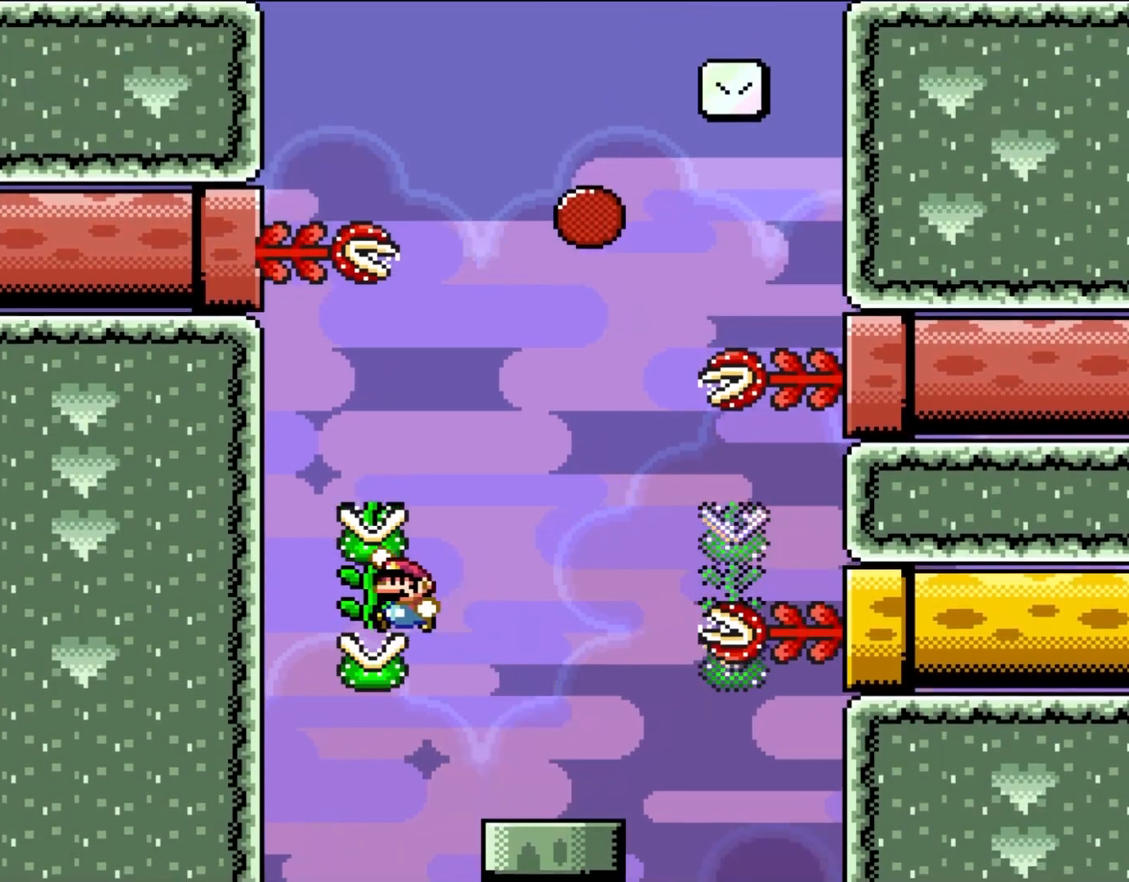
{"buttons": ["Y", "DPAD_UP"], "events": [[50, "DPAD_LEFT", "up"], [83, "B", "up"], [133, "DPAD_UP", "down"]]}
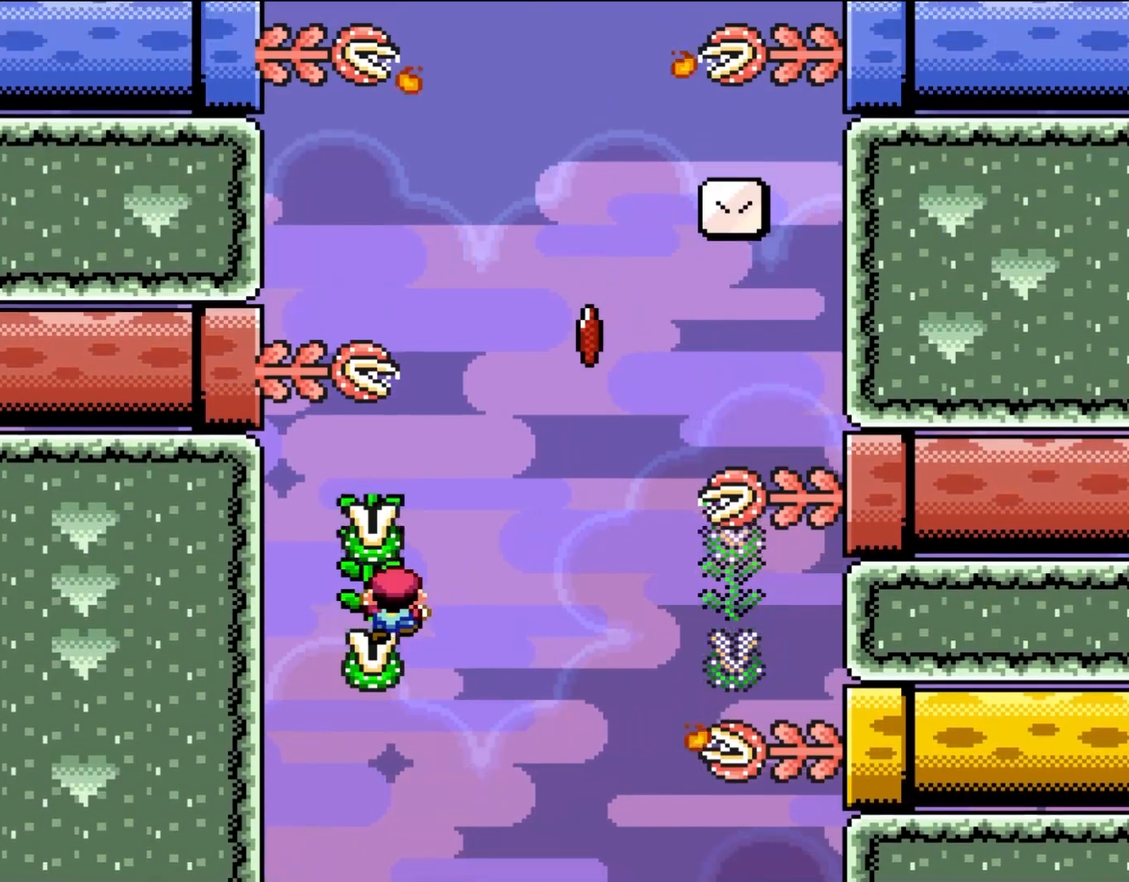
{"buttons": ["B", "Y", "DPAD_RIGHT"], "events": [[83, "DPAD_UP", "up"], [167, "B", "down"], [200, "DPAD_RIGHT", "down"]]}
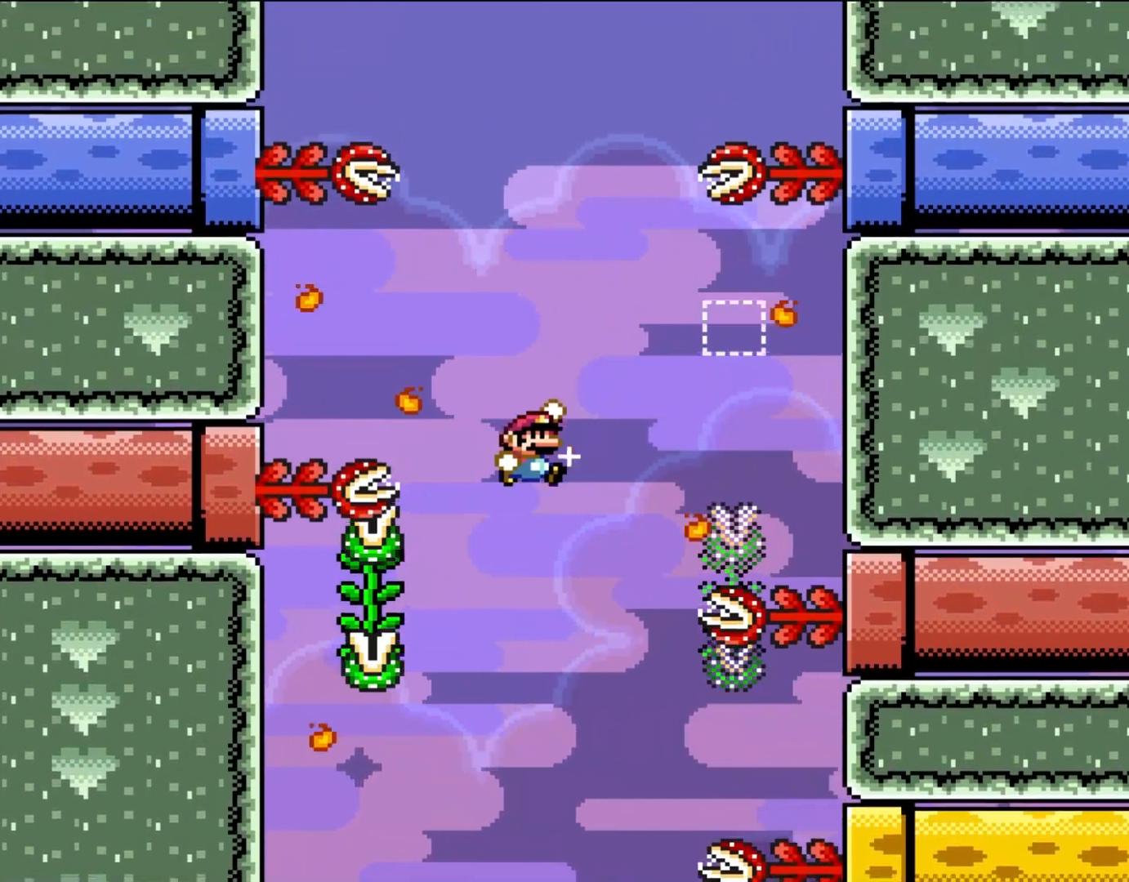
{"buttons": ["Y", "DPAD_UP"], "events": [[367, "DPAD_UP", "down"], [433, "B", "up"], [433, "DPAD_RIGHT", "up"]]}
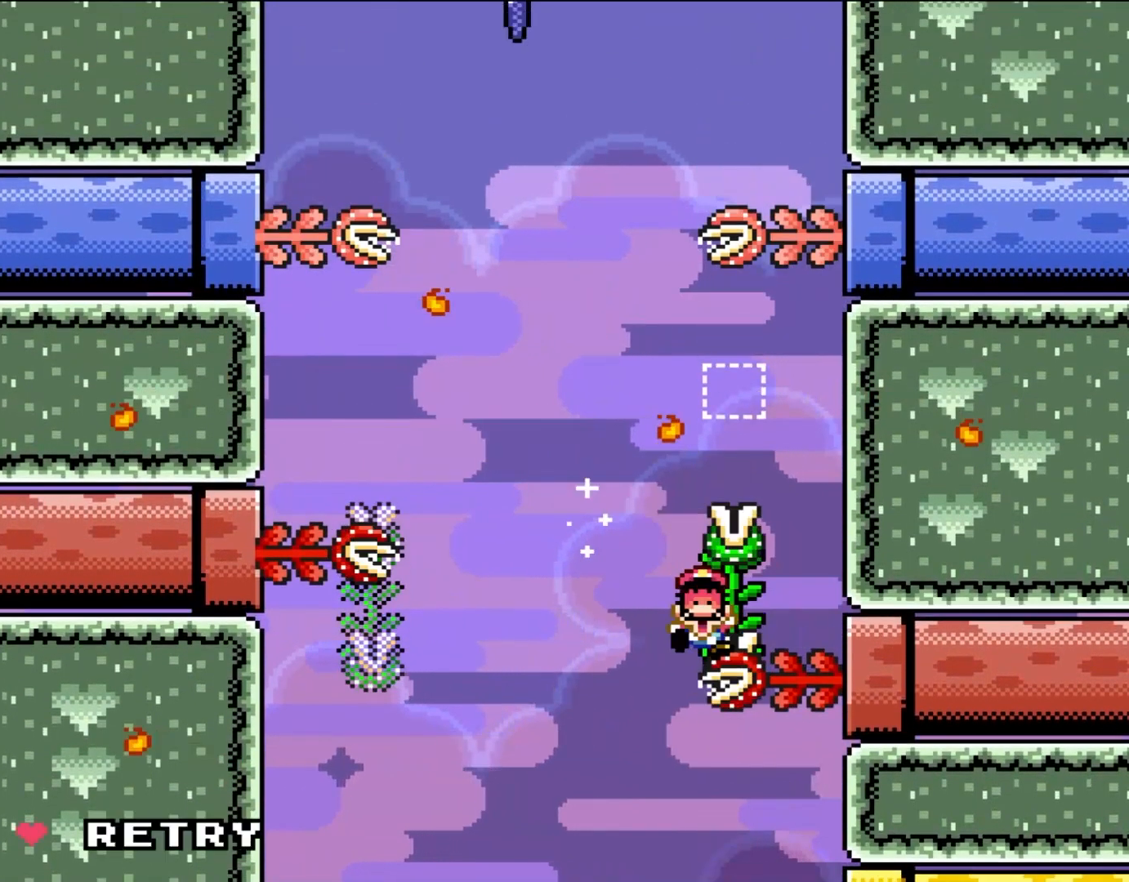
{"buttons": [], "events": [[283, "DPAD_UP", "up"], [400, "Y", "up"]]}
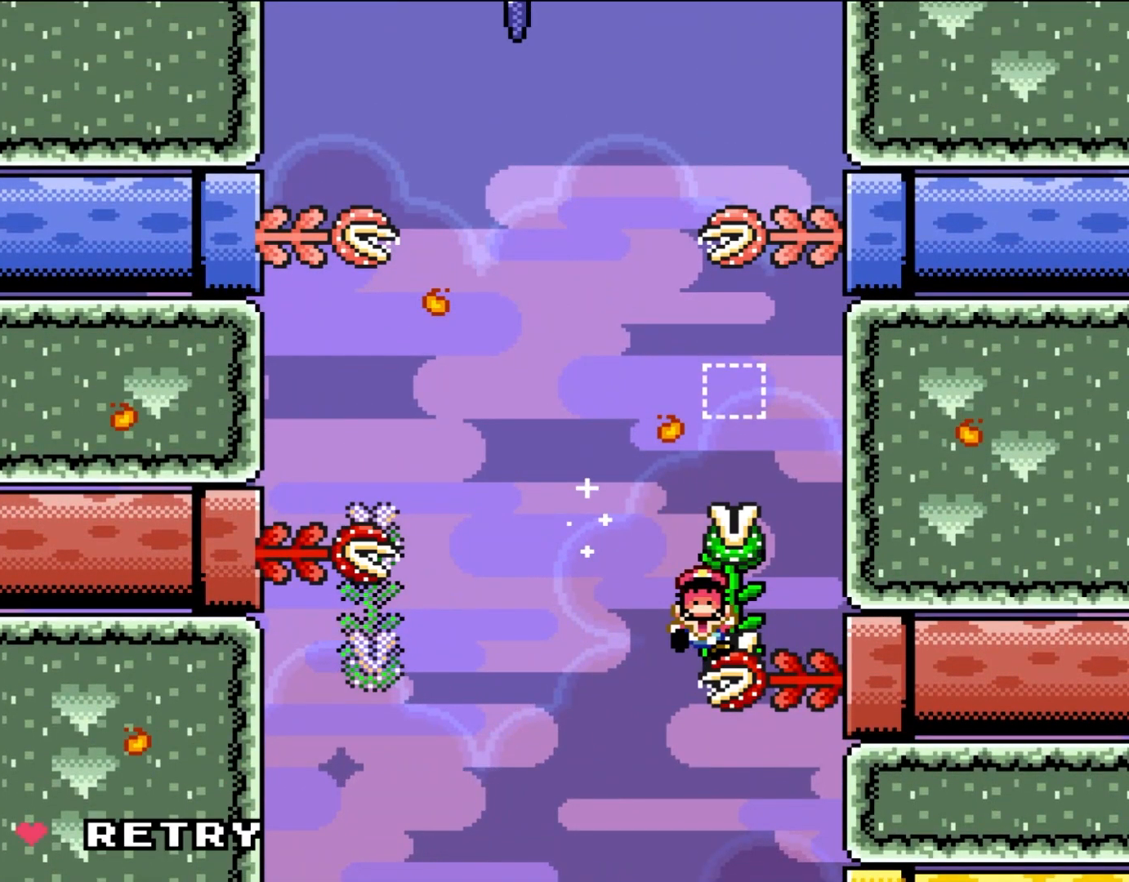
{"buttons": [], "events": []}
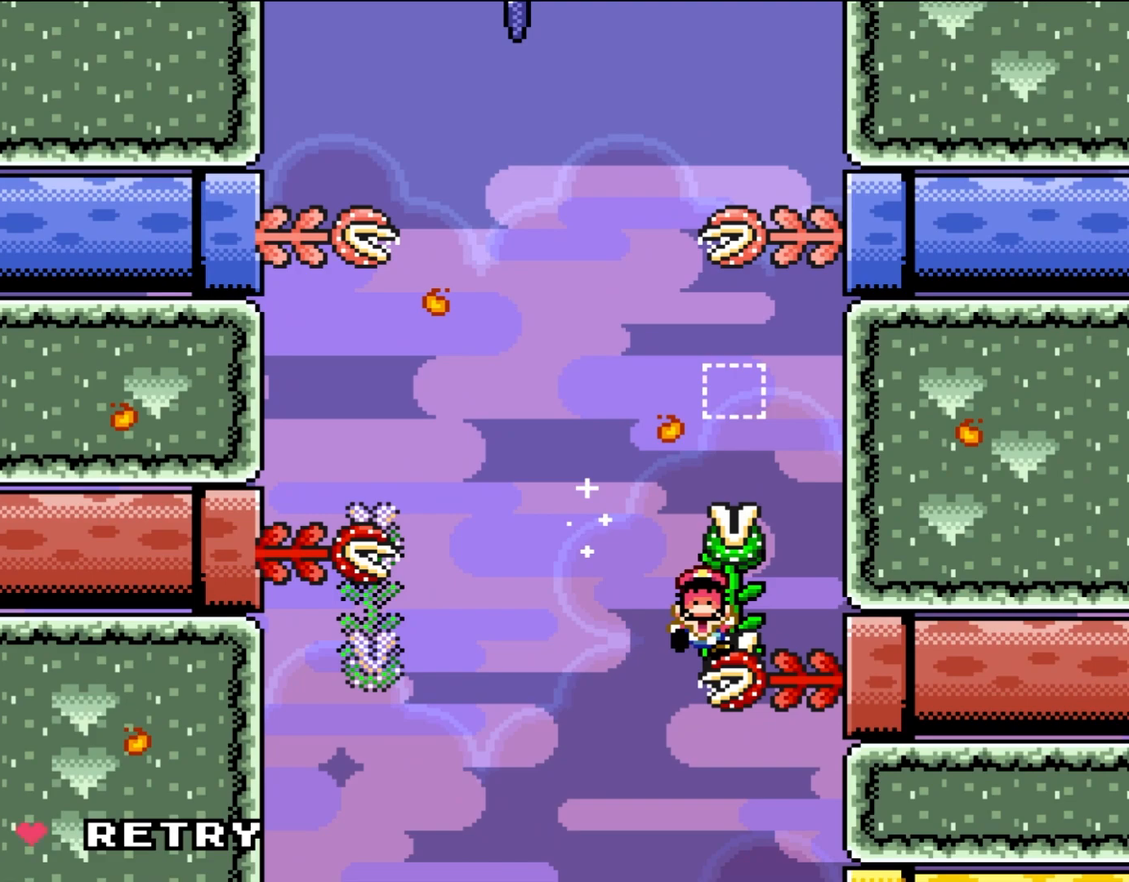
{"buttons": [], "events": []}
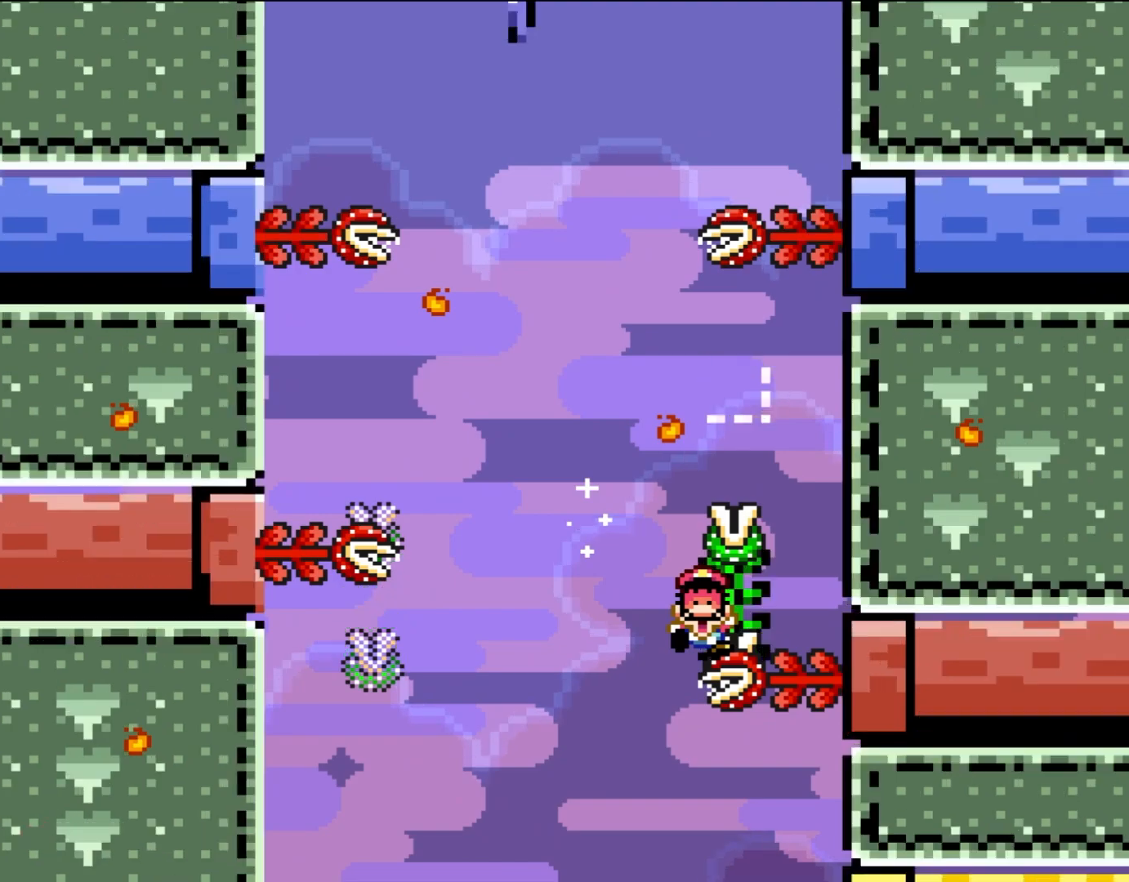
{"buttons": [], "events": [[100, "B", "down"], [250, "B", "up"]]}
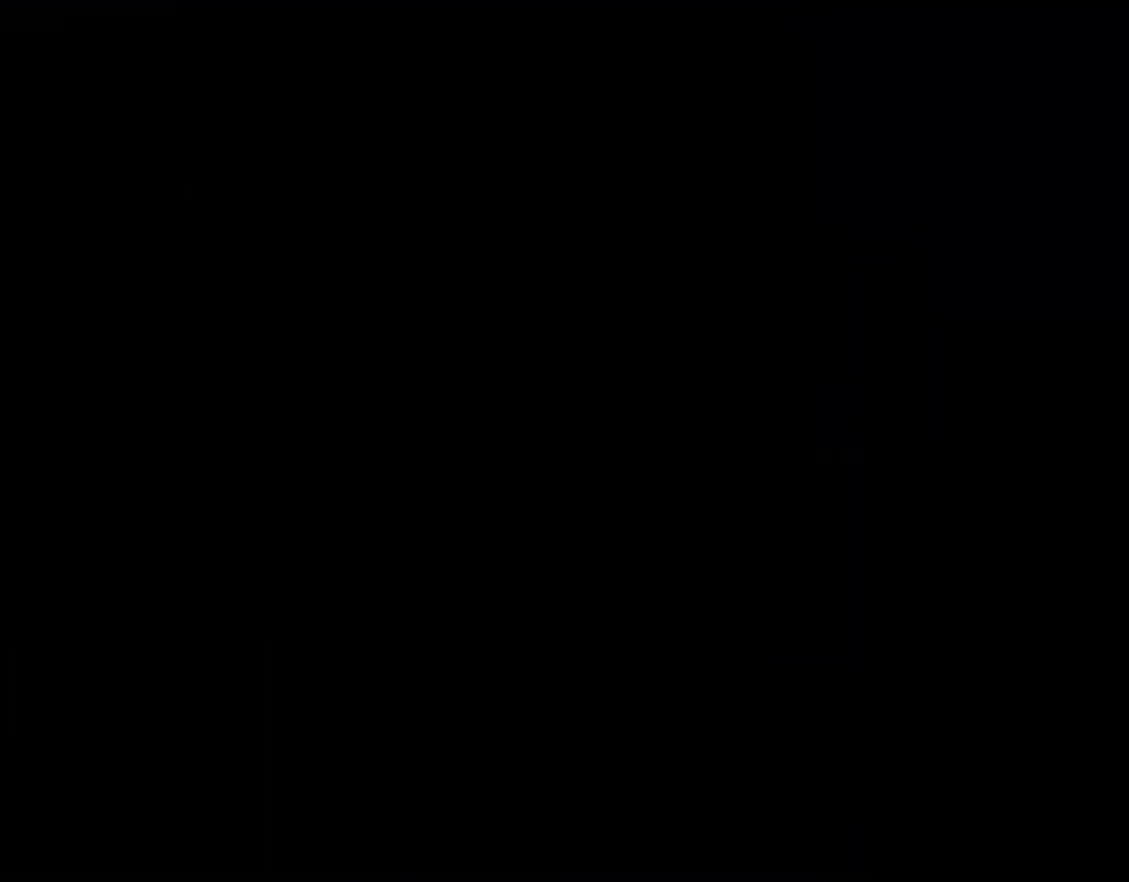
{"buttons": ["Y"], "events": [[467, "Y", "down"]]}
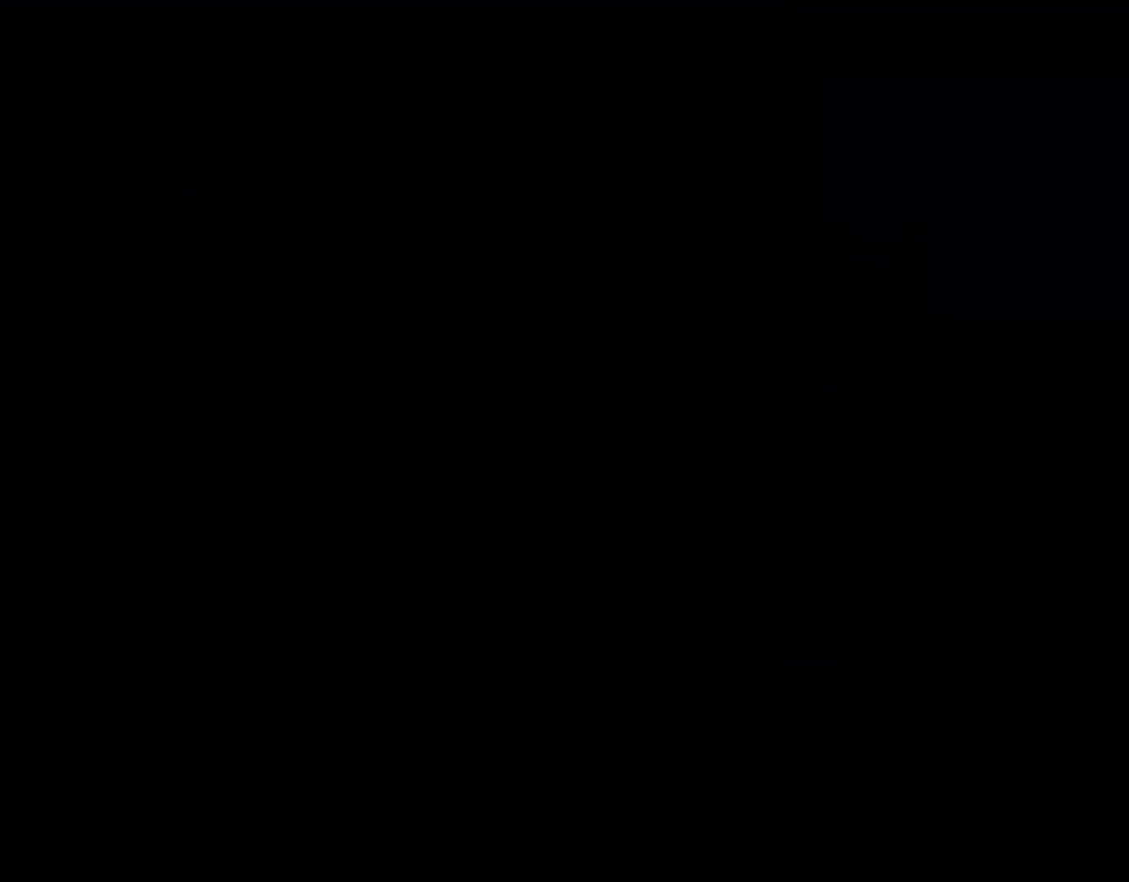
{"buttons": ["Y"], "events": []}
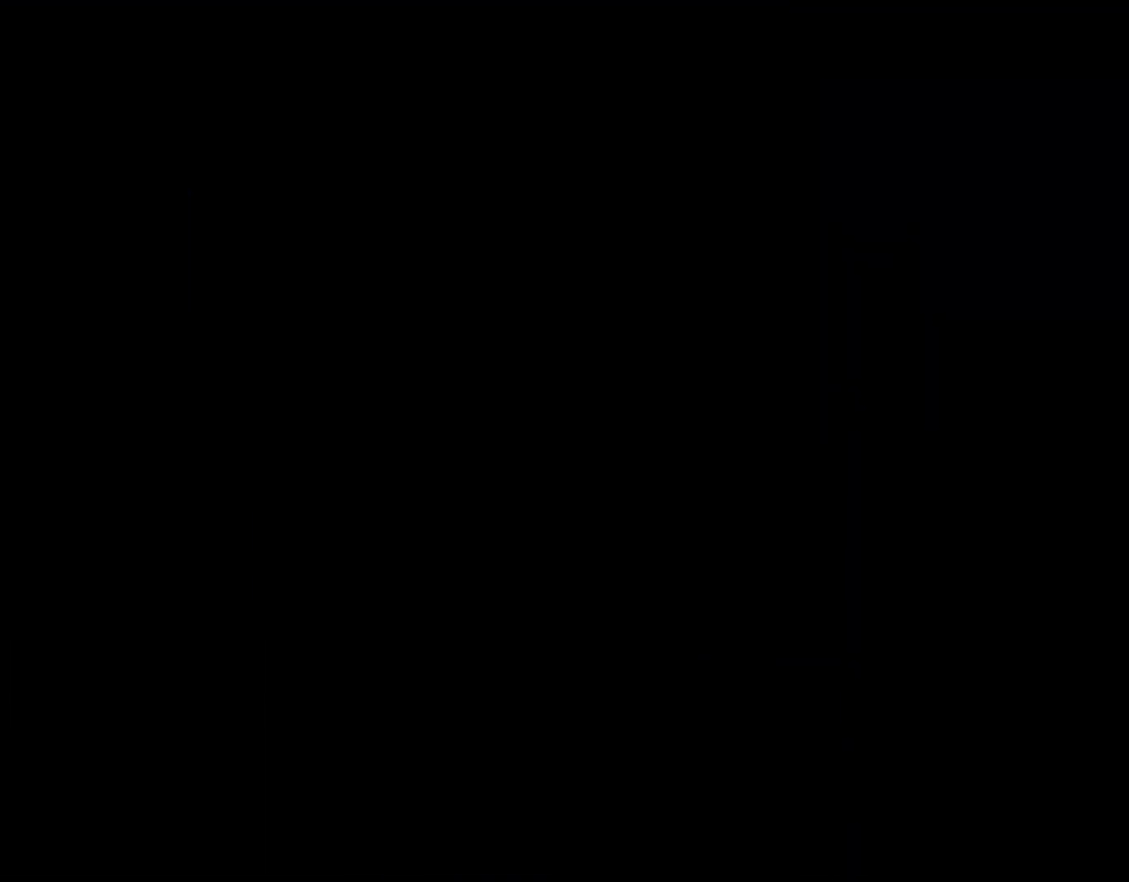
{"buttons": ["Y"], "events": [[283, "DPAD_LEFT", "down"], [467, "DPAD_LEFT", "up"]]}
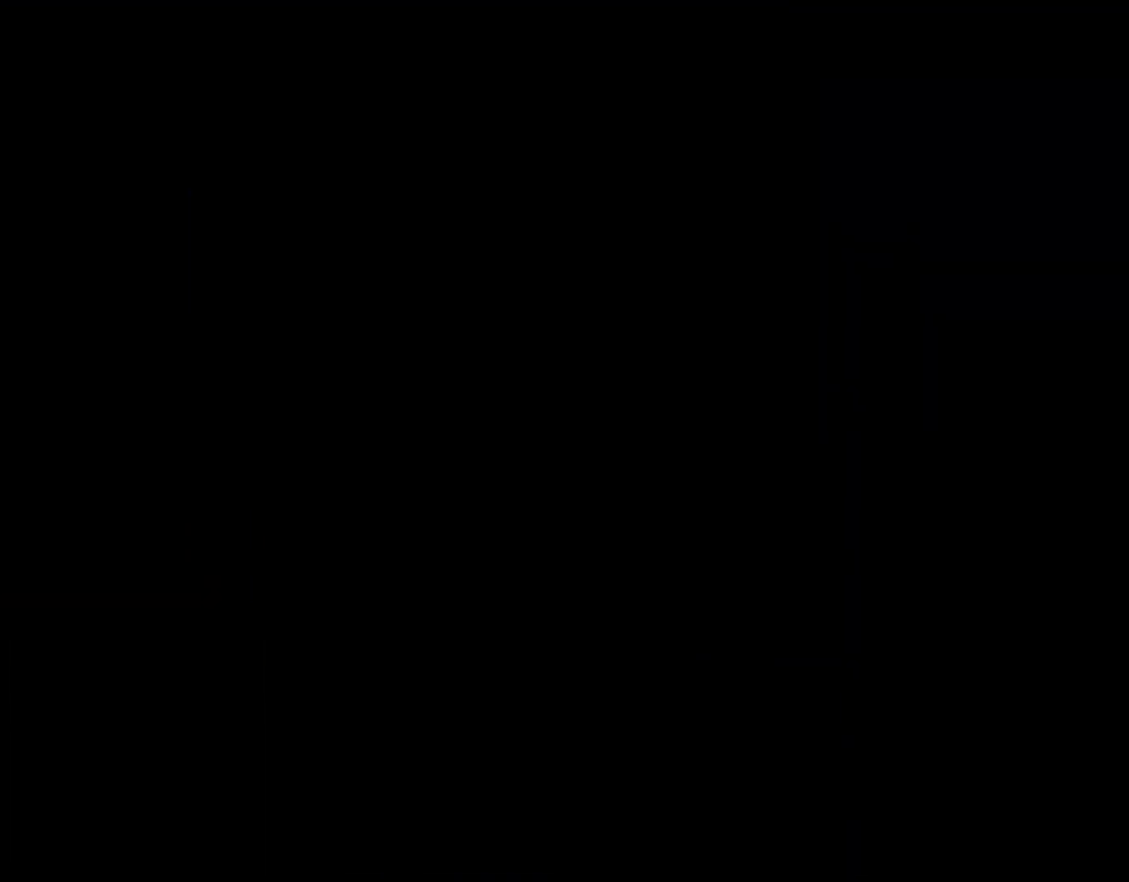
{"buttons": ["Y", "DPAD_LEFT"], "events": [[200, "DPAD_LEFT", "down"]]}
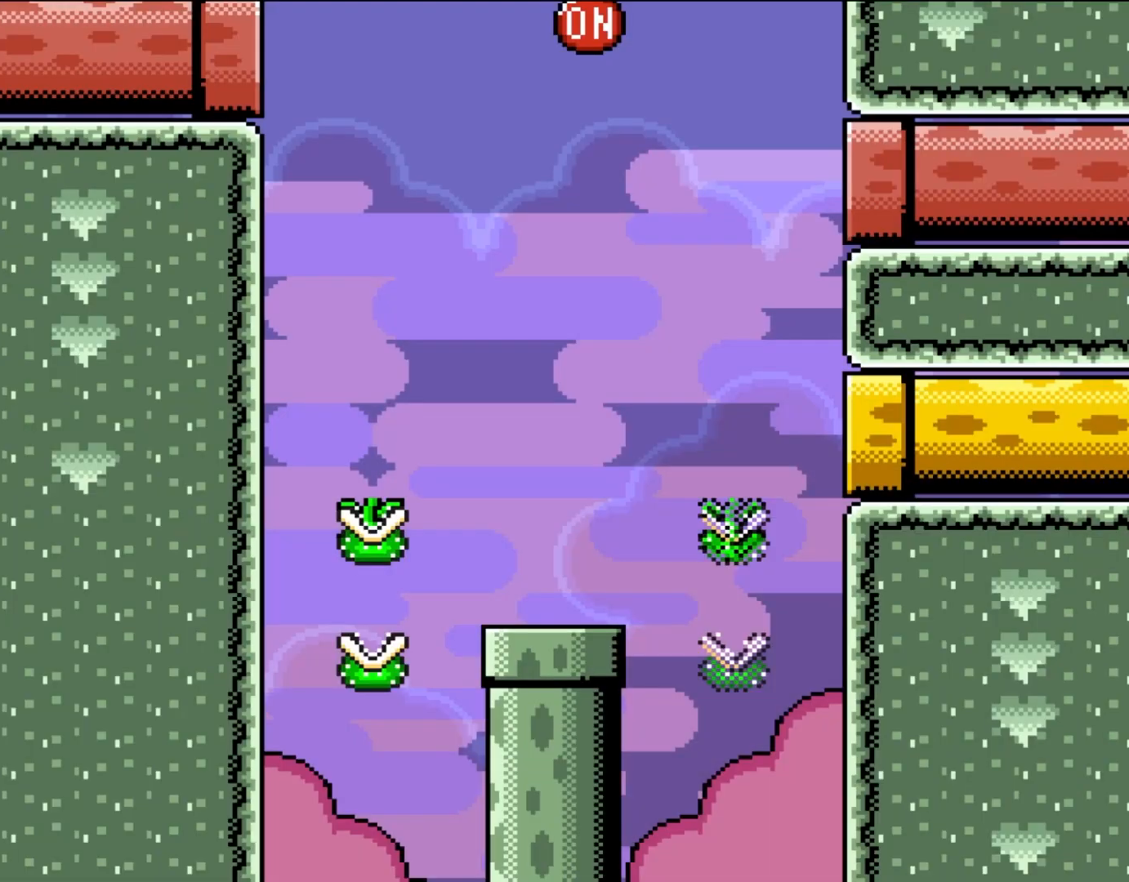
{"buttons": ["Y"], "events": [[167, "DPAD_LEFT", "up"]]}
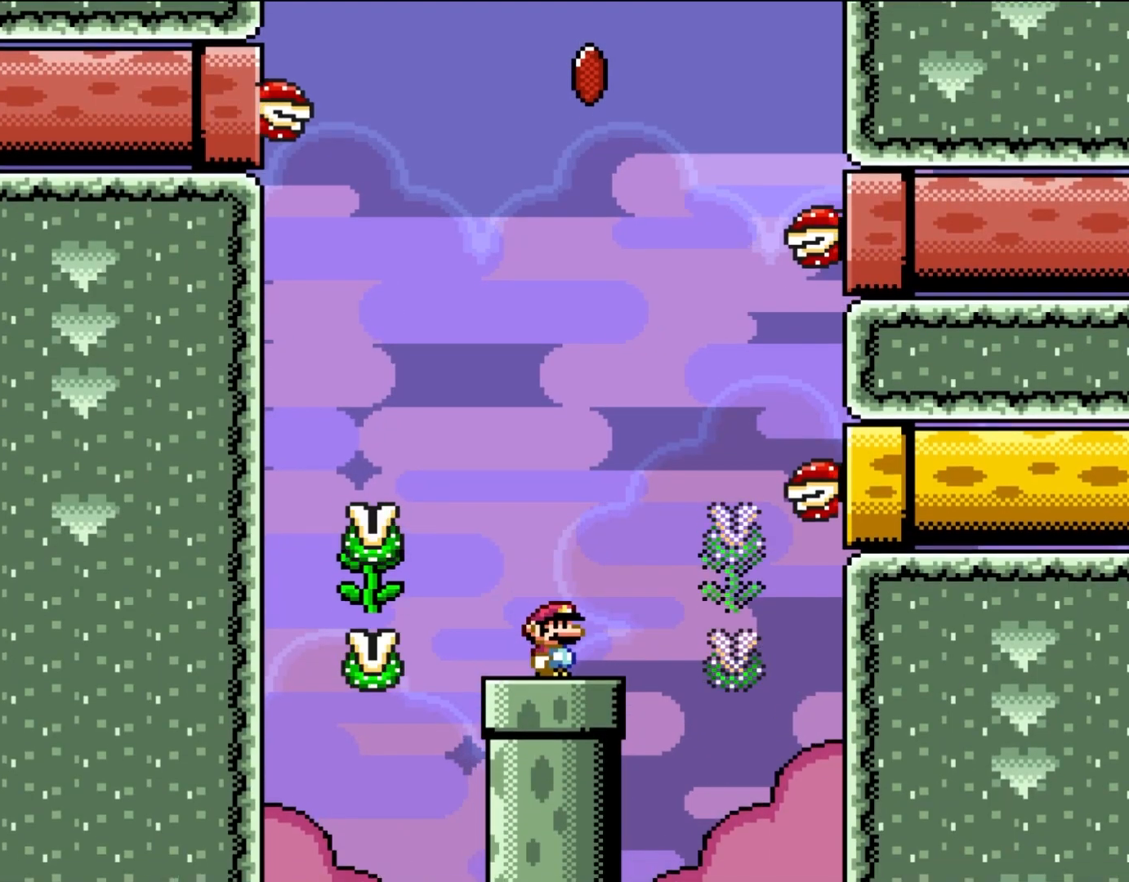
{"buttons": ["Y", "DPAD_LEFT"], "events": [[483, "DPAD_LEFT", "down"]]}
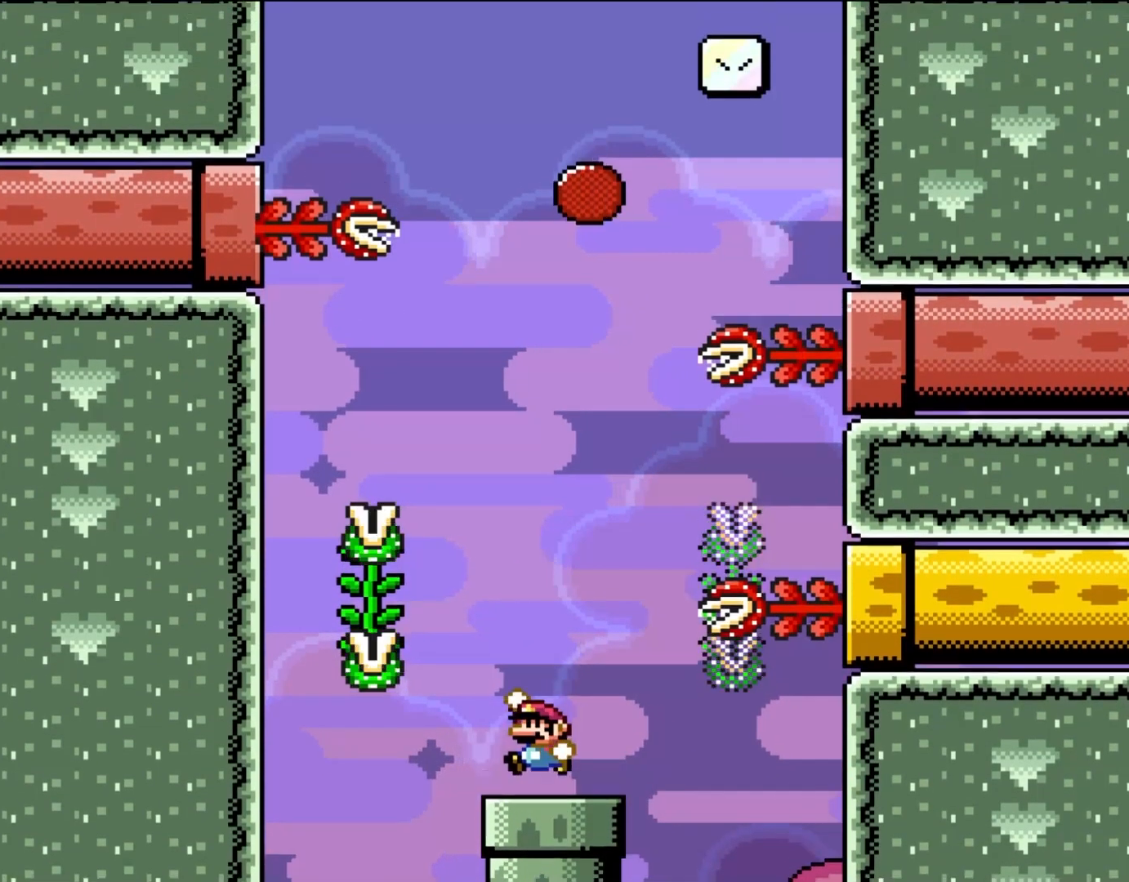
{"buttons": ["Y", "DPAD_UP"], "events": [[83, "B", "down"], [283, "DPAD_LEFT", "up"], [467, "B", "up"], [500, "DPAD_UP", "down"]]}
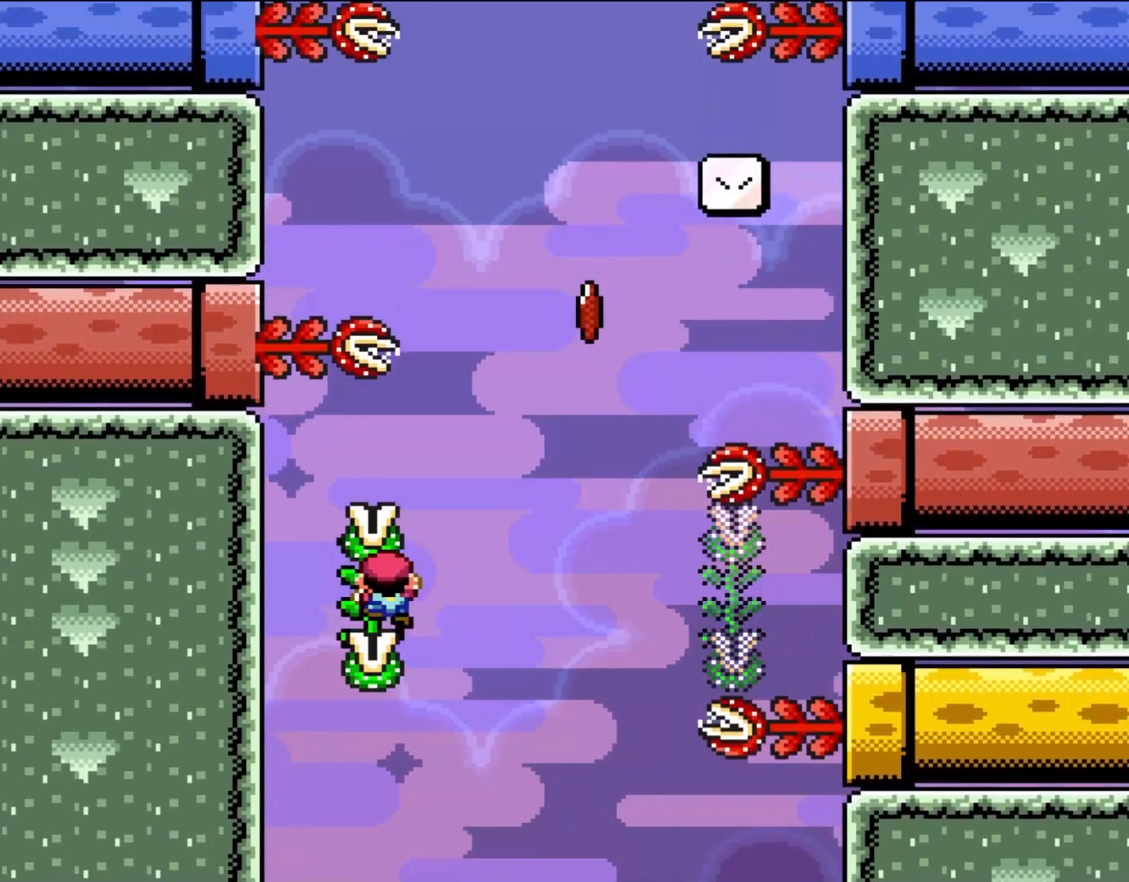
{"buttons": ["B", "Y", "DPAD_RIGHT"], "events": [[200, "DPAD_LEFT", "down"], [317, "DPAD_LEFT", "up"], [367, "DPAD_RIGHT", "down"], [400, "DPAD_UP", "up"], [483, "B", "down"]]}
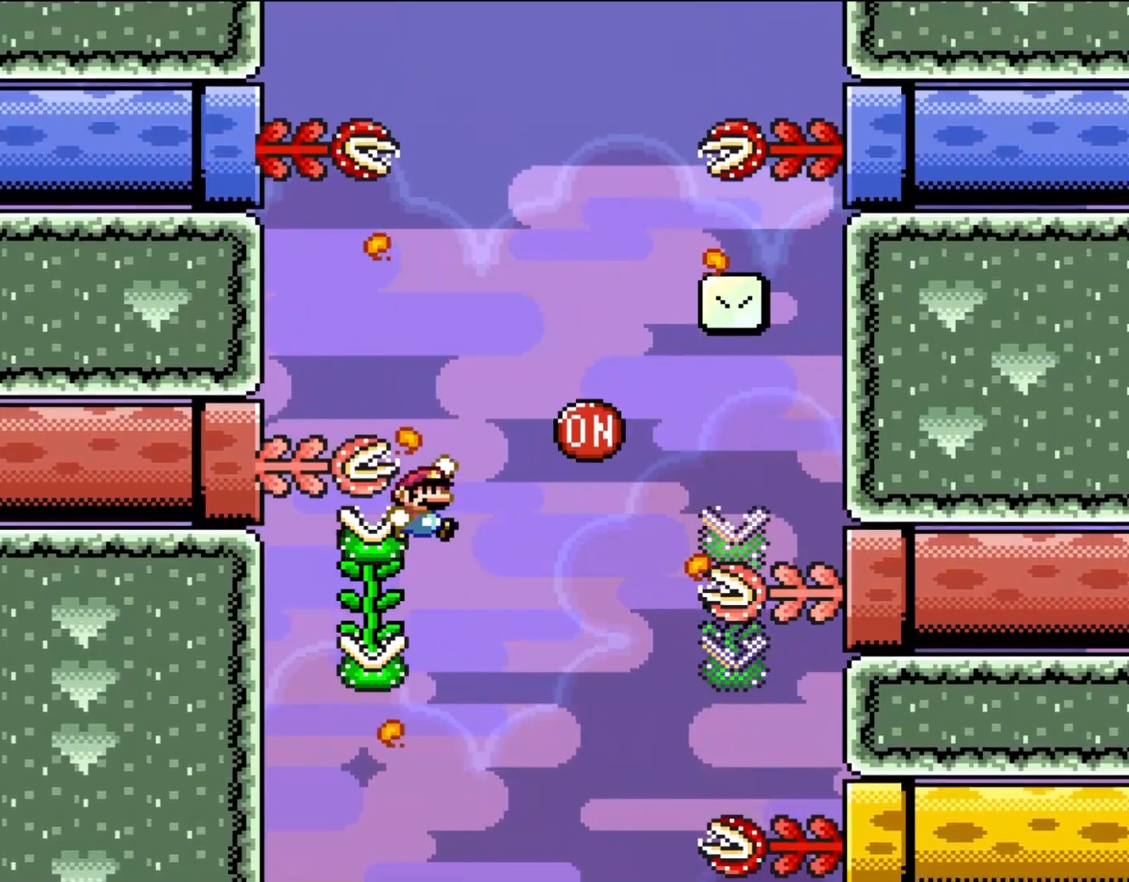
{"buttons": ["B", "Y", "DPAD_RIGHT"], "events": []}
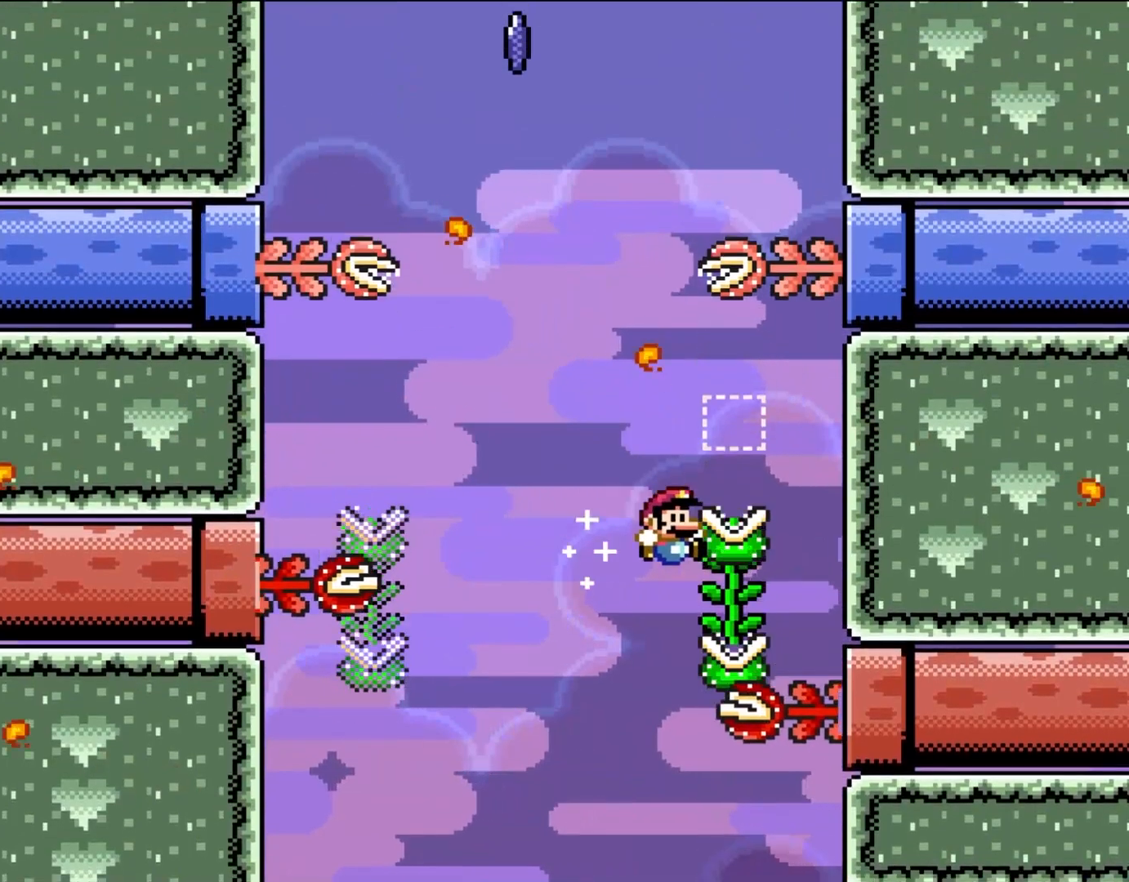
{"buttons": ["Y", "DPAD_UP"], "events": [[167, "DPAD_UP", "down"], [217, "DPAD_RIGHT", "up"], [250, "B", "up"]]}
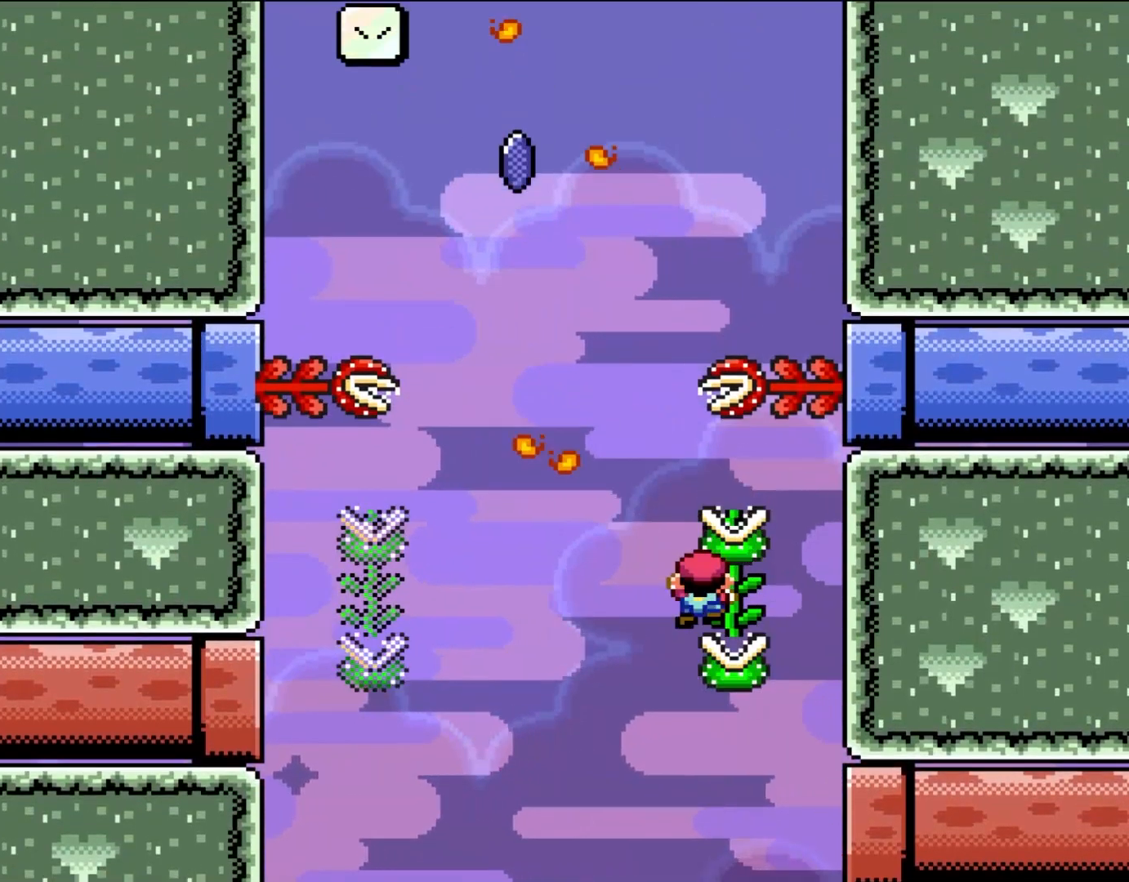
{"buttons": ["B", "Y", "DPAD_UP", "DPAD_LEFT"], "events": [[133, "DPAD_UP", "up"], [200, "DPAD_LEFT", "down"], [200, "DPAD_UP", "down"], [250, "B", "down"], [283, "DPAD_UP", "up"], [433, "DPAD_UP", "down"]]}
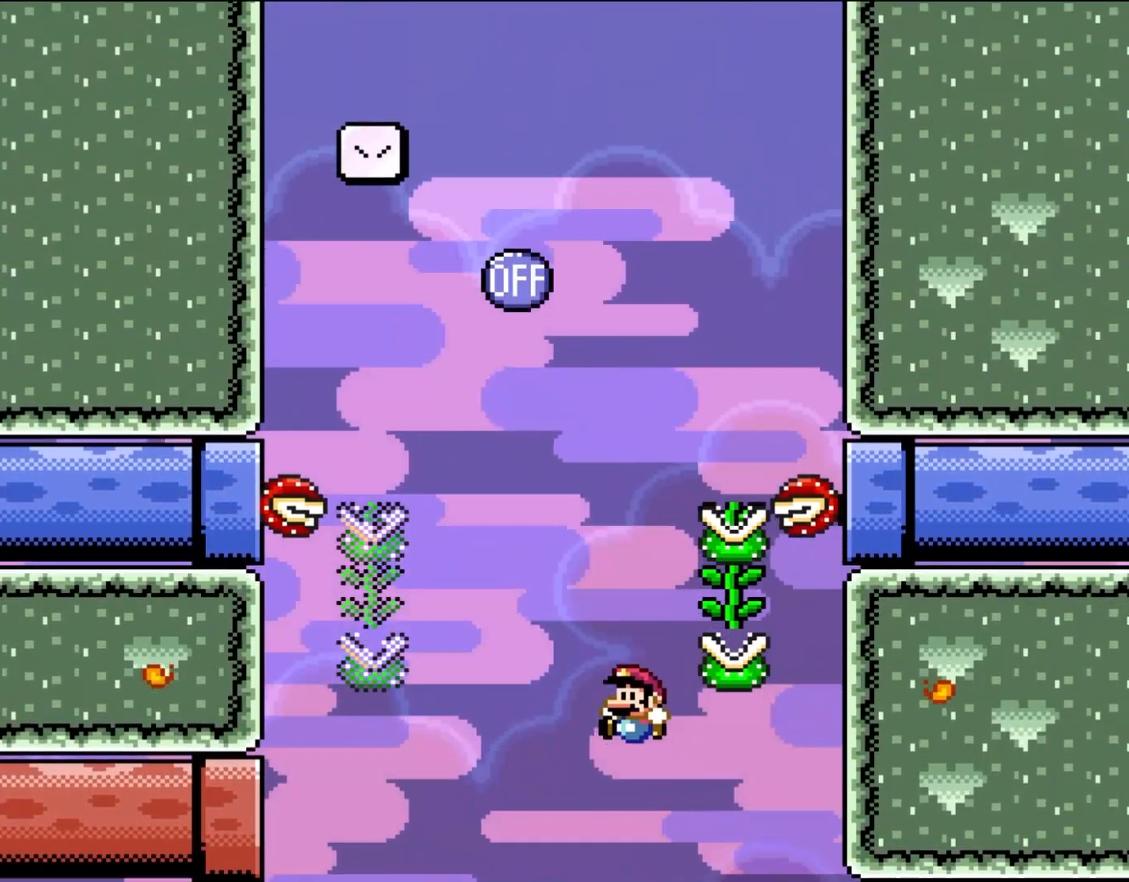
{"buttons": ["Y"], "events": [[83, "DPAD_UP", "up"], [133, "B", "up"], [250, "DPAD_LEFT", "up"]]}
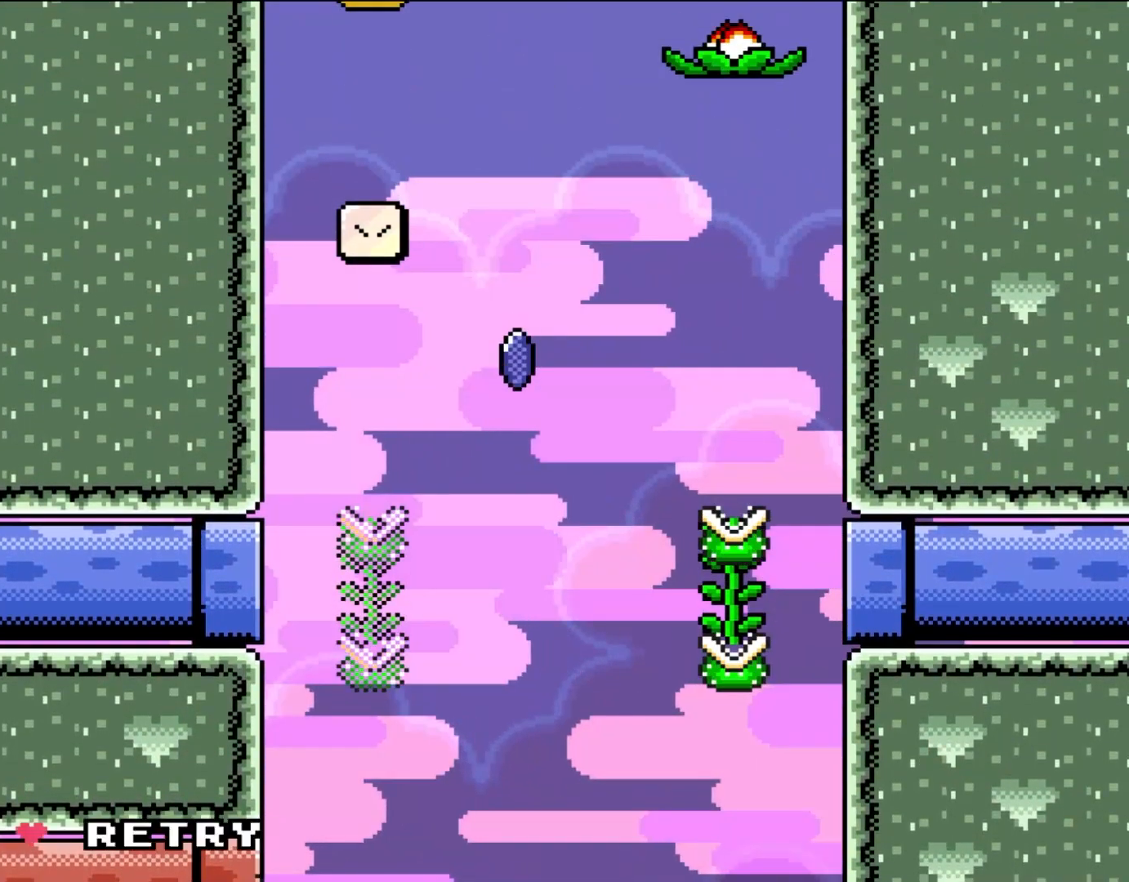
{"buttons": ["Y"], "events": []}
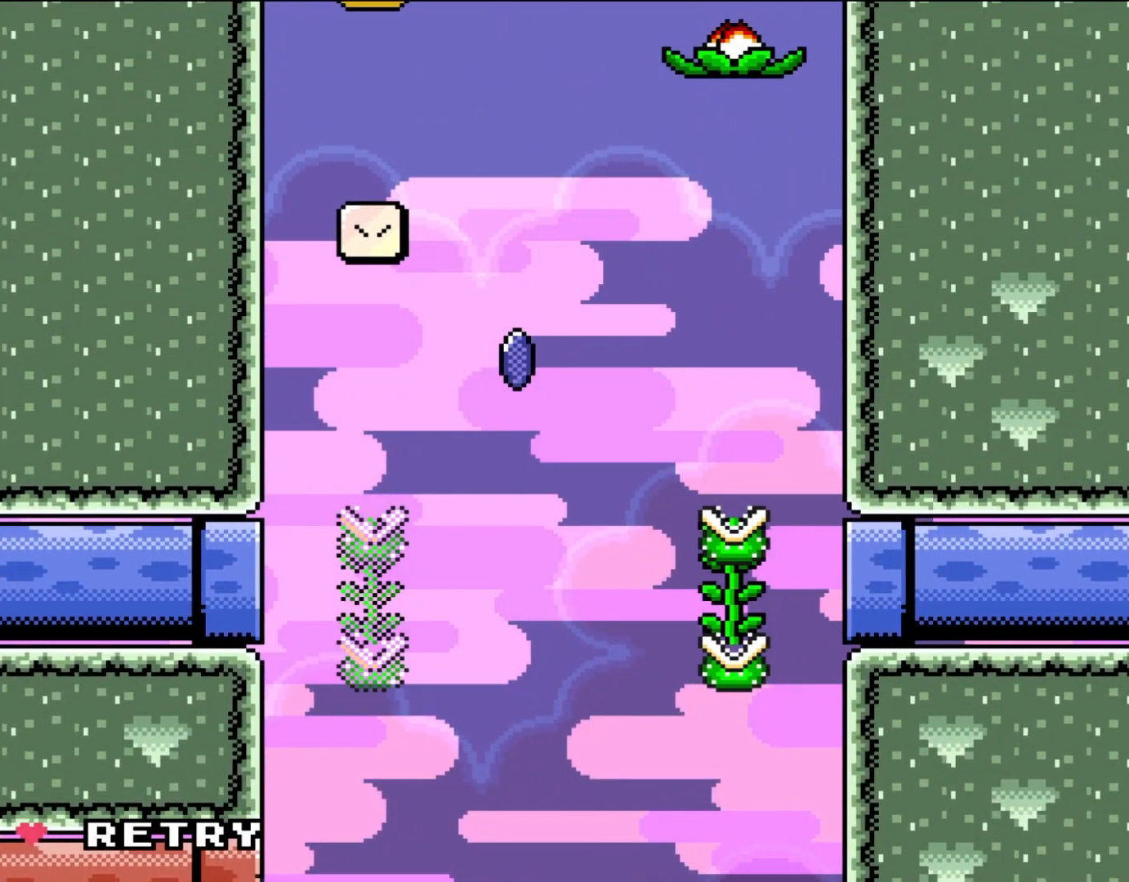
{"buttons": ["Y"], "events": []}